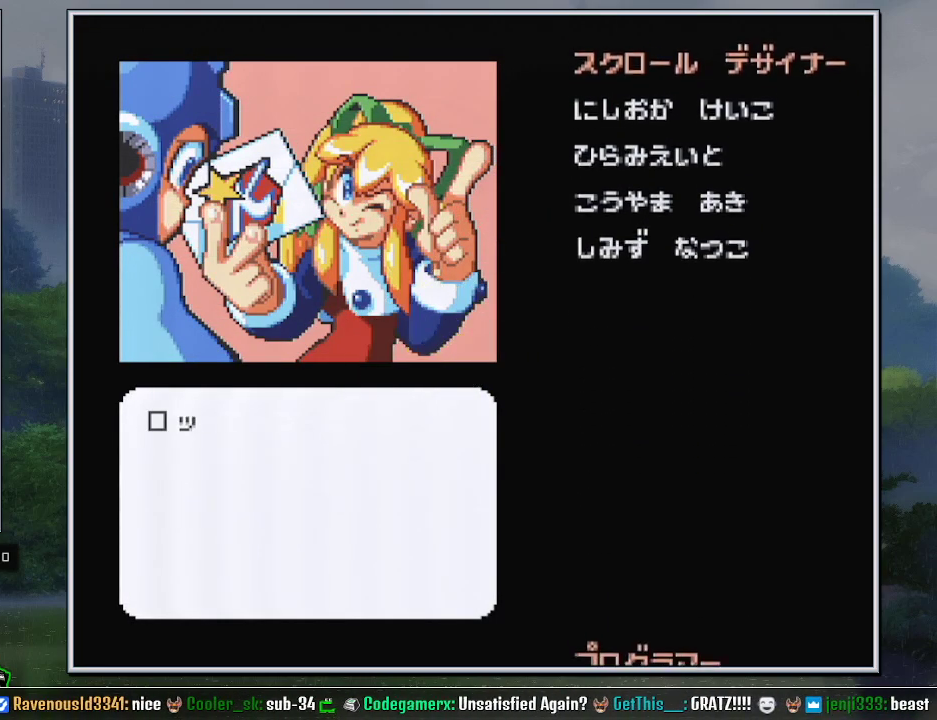
Gameplay with a controller (Nintendo layout); each line is a JSON object with the inputs held at the frame after it. "events" lists button and stick changes between this image and that frame as [ms after this image, input, new state], when the widget could be followed in between. Not read: L3 R3.
{"buttons": ["DPAD_DOWN", "SELECT"], "events": [[167, "DPAD_DOWN", "down"], [183, "SELECT", "down"]]}
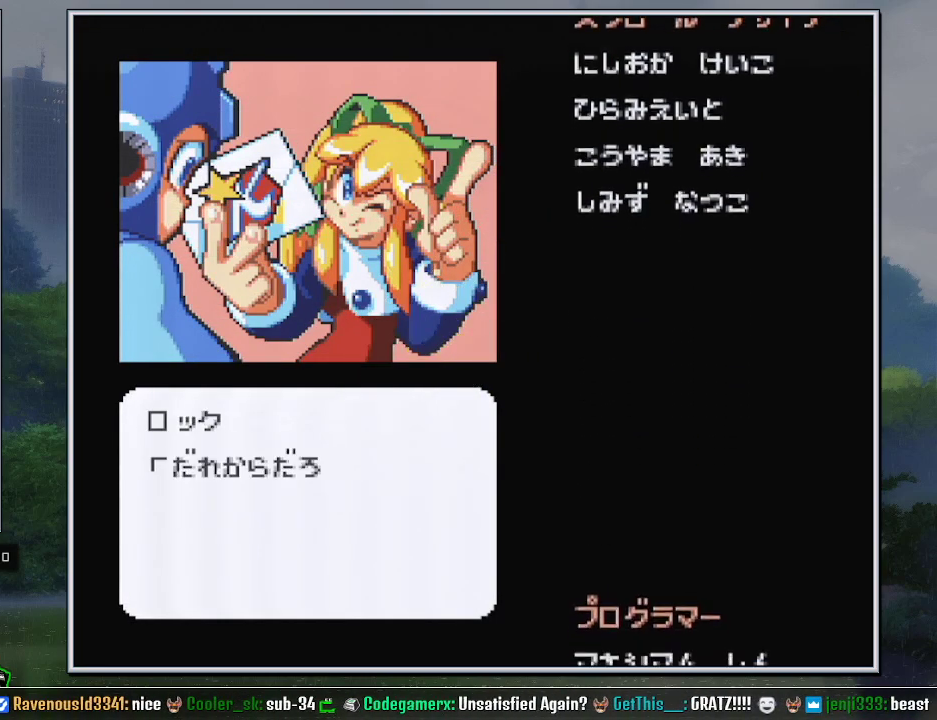
{"buttons": ["DPAD_DOWN", "SELECT"], "events": []}
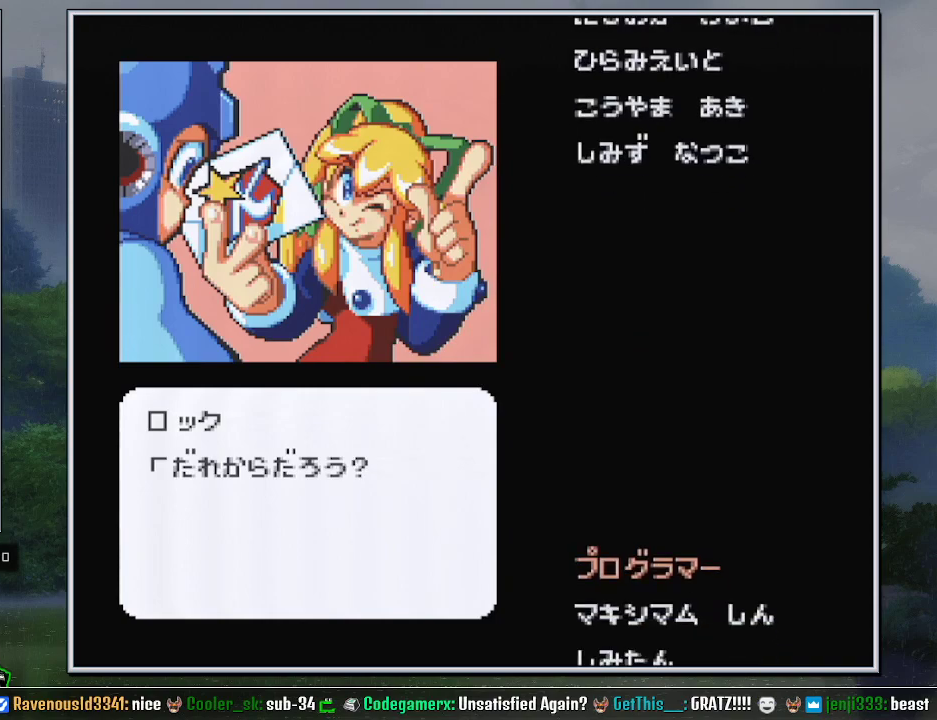
{"buttons": ["DPAD_DOWN", "SELECT"], "events": []}
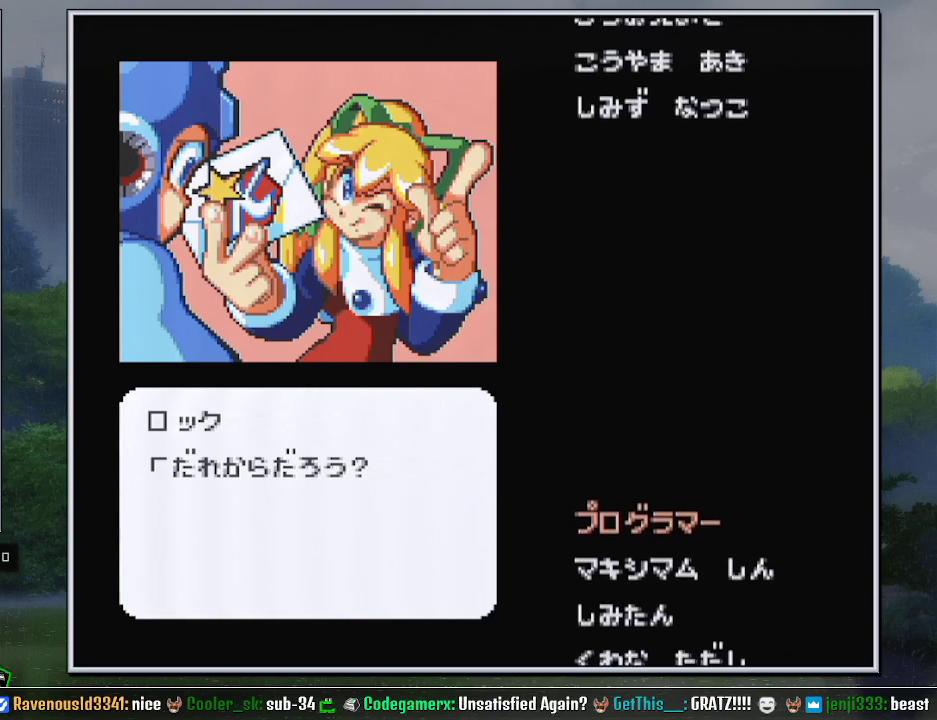
{"buttons": ["DPAD_DOWN", "SELECT"], "events": []}
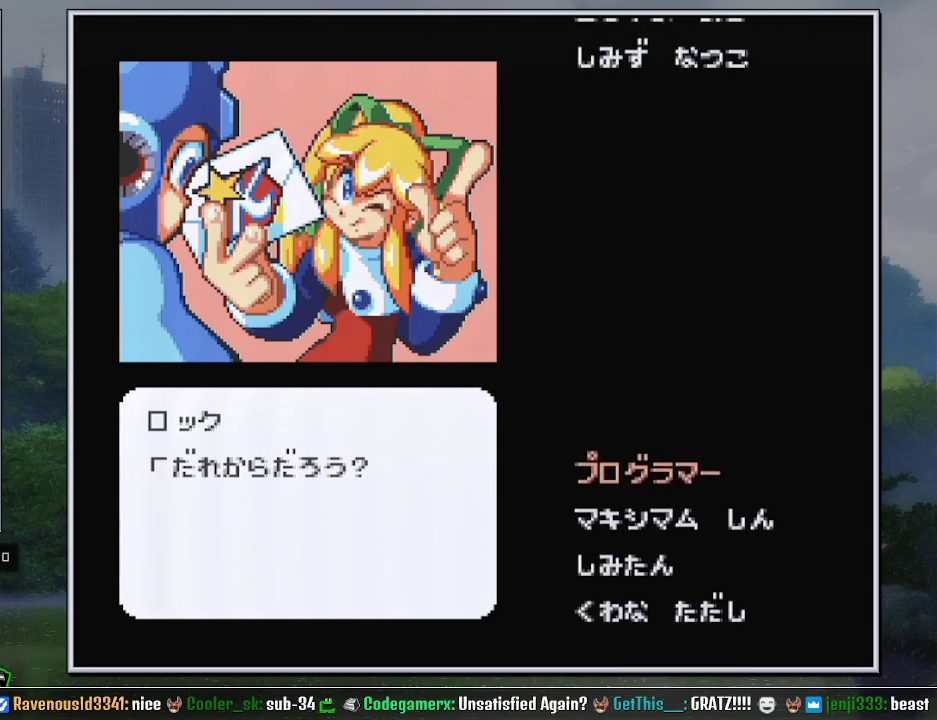
{"buttons": ["DPAD_DOWN", "SELECT"], "events": []}